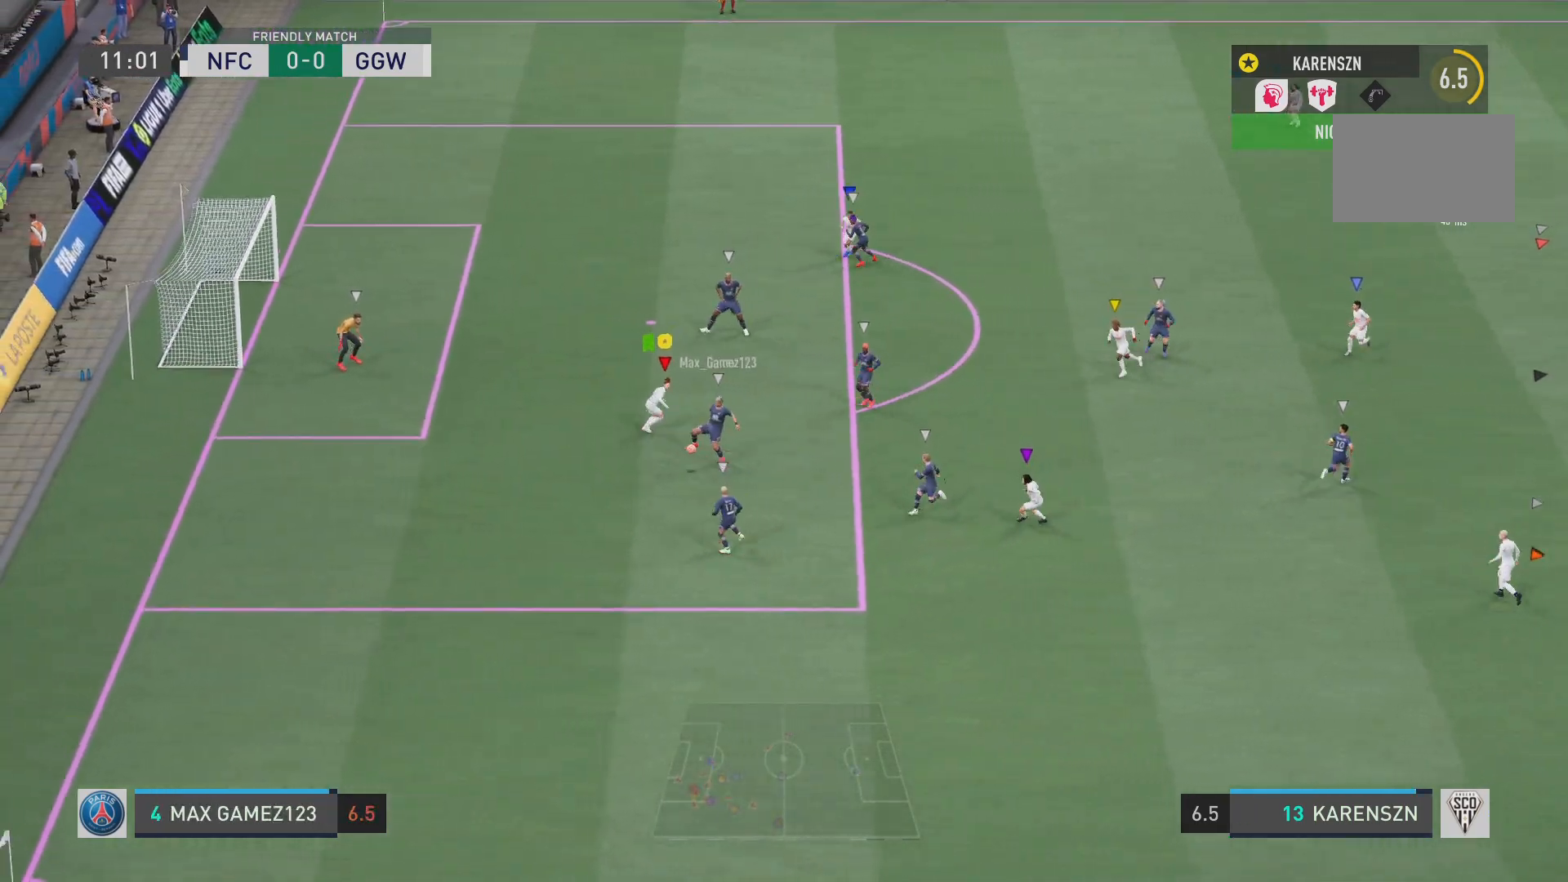
Gameplay with a controller (PlayStation layout); each line is a JSON object with the inputs held at the frame after it. "events" lists button and stick changes between this image and that frame as [ms after this image, input, new state], when the widget could be followed in between. Not read: L3 R3.
{"buttons": ["L2", "R2"], "left_stick": "right", "right_stick": "center", "events": [[50, "left_stick", "up"], [283, "left_stick", "up-right"], [300, "R2", "down"], [383, "left_stick", "right"]]}
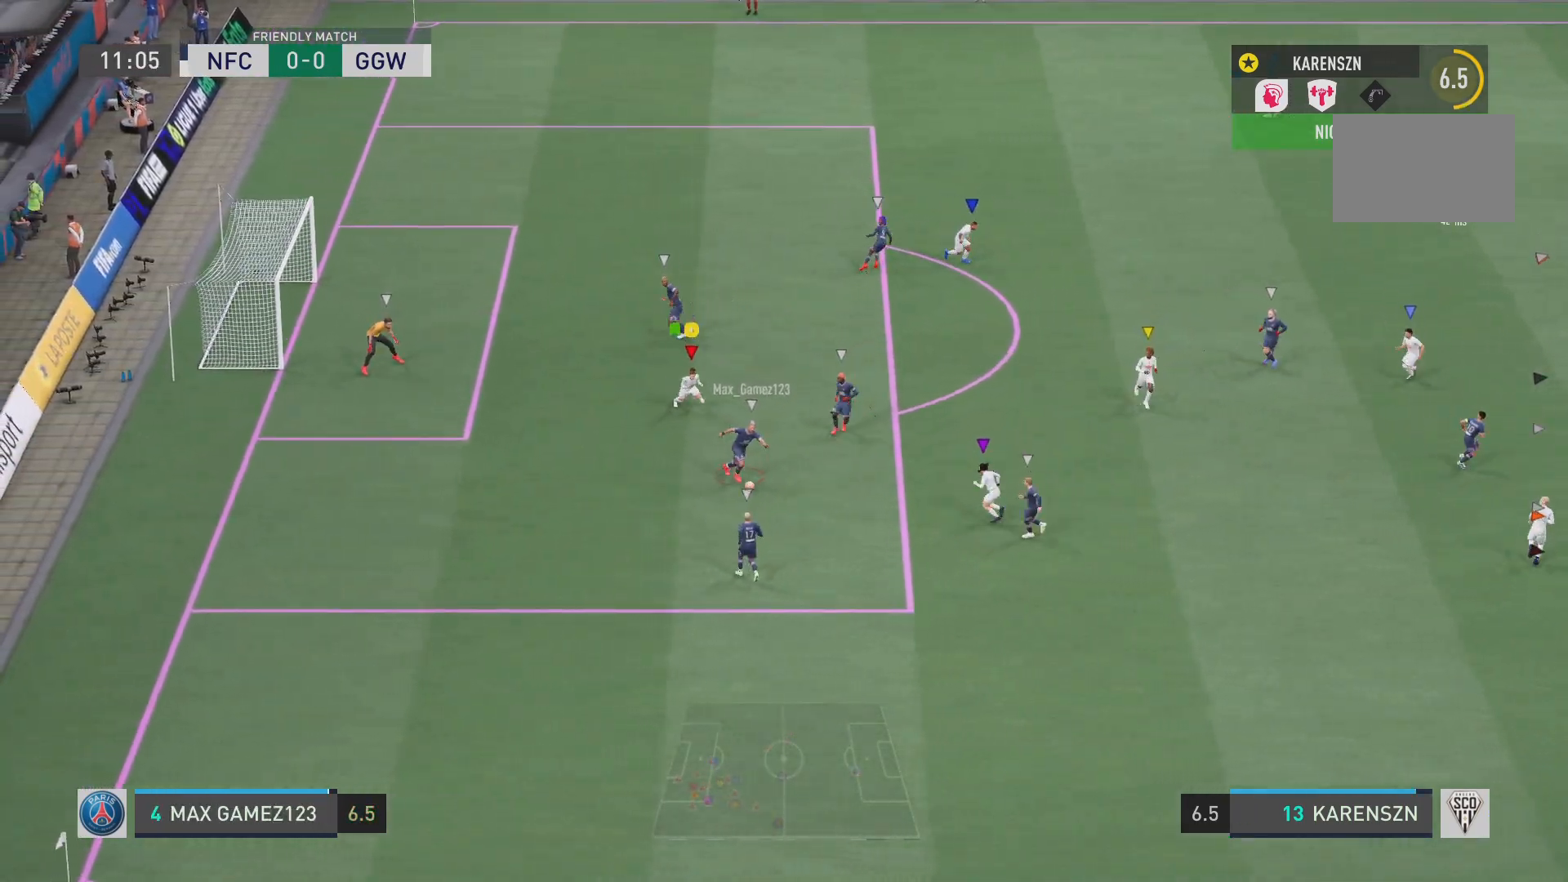
{"buttons": ["R2"], "left_stick": "down", "right_stick": "center", "events": [[17, "left_stick", "down-right"], [217, "left_stick", "down"], [250, "L2", "up"]]}
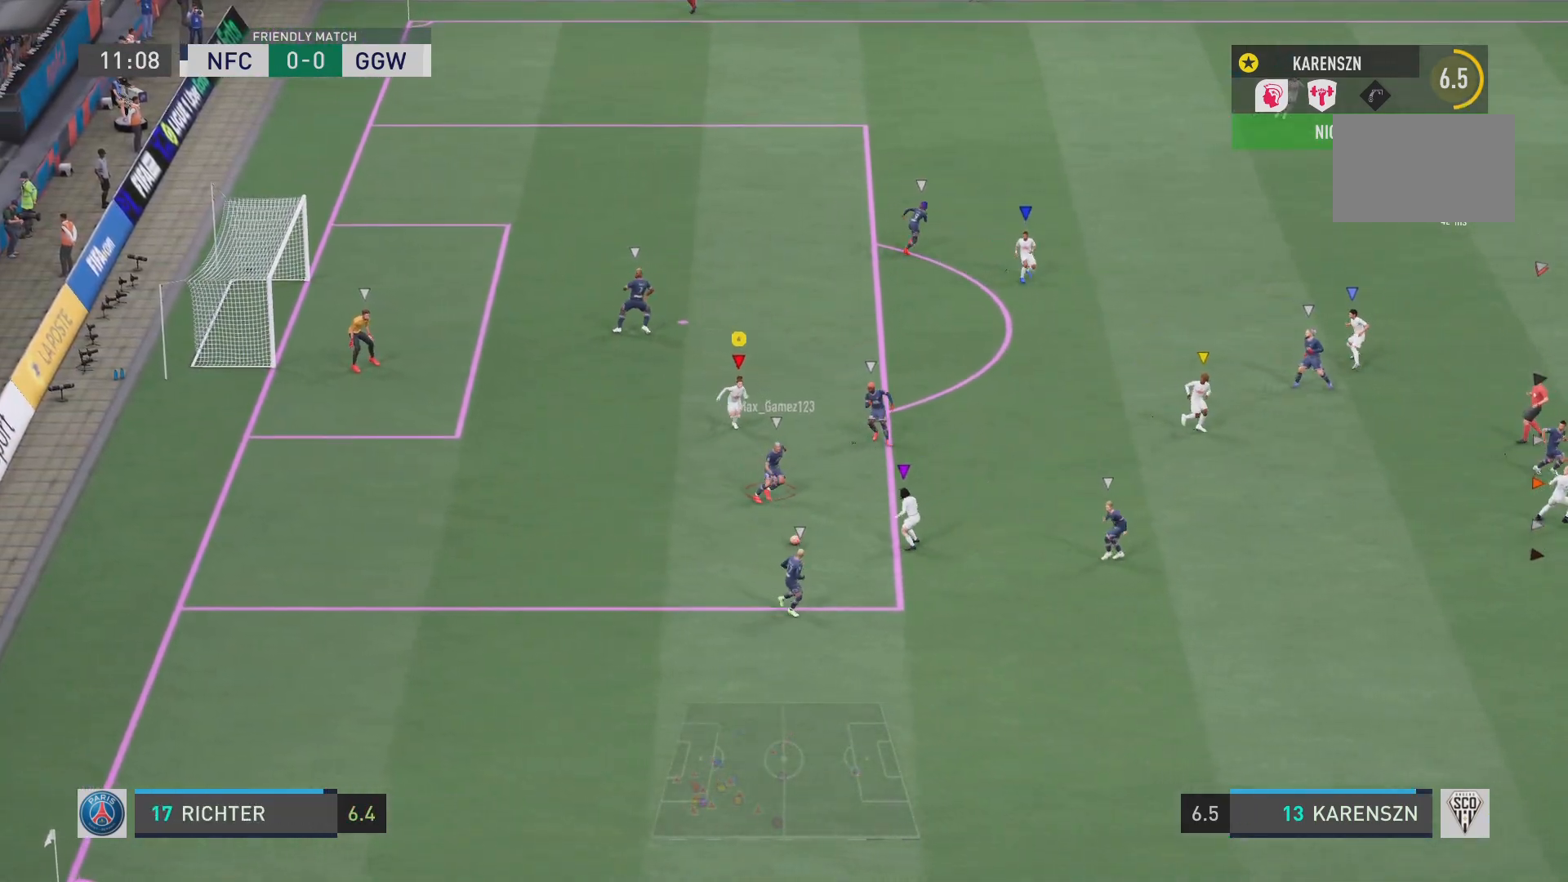
{"buttons": ["R2"], "left_stick": "down", "right_stick": "center", "events": []}
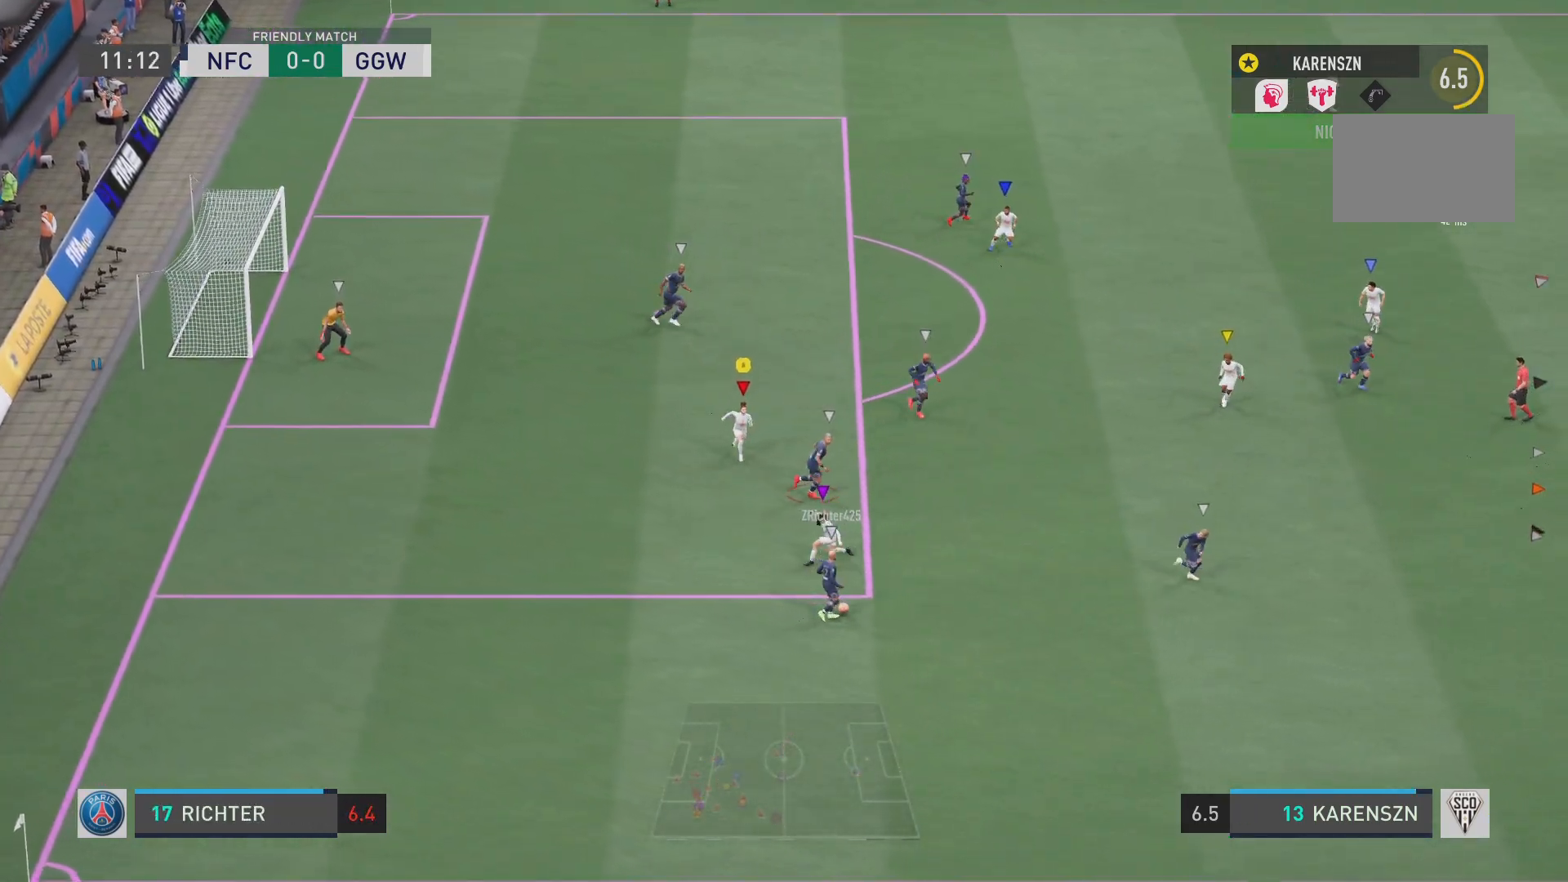
{"buttons": ["R2"], "left_stick": "down-right", "right_stick": "center", "events": [[167, "left_stick", "down-right"]]}
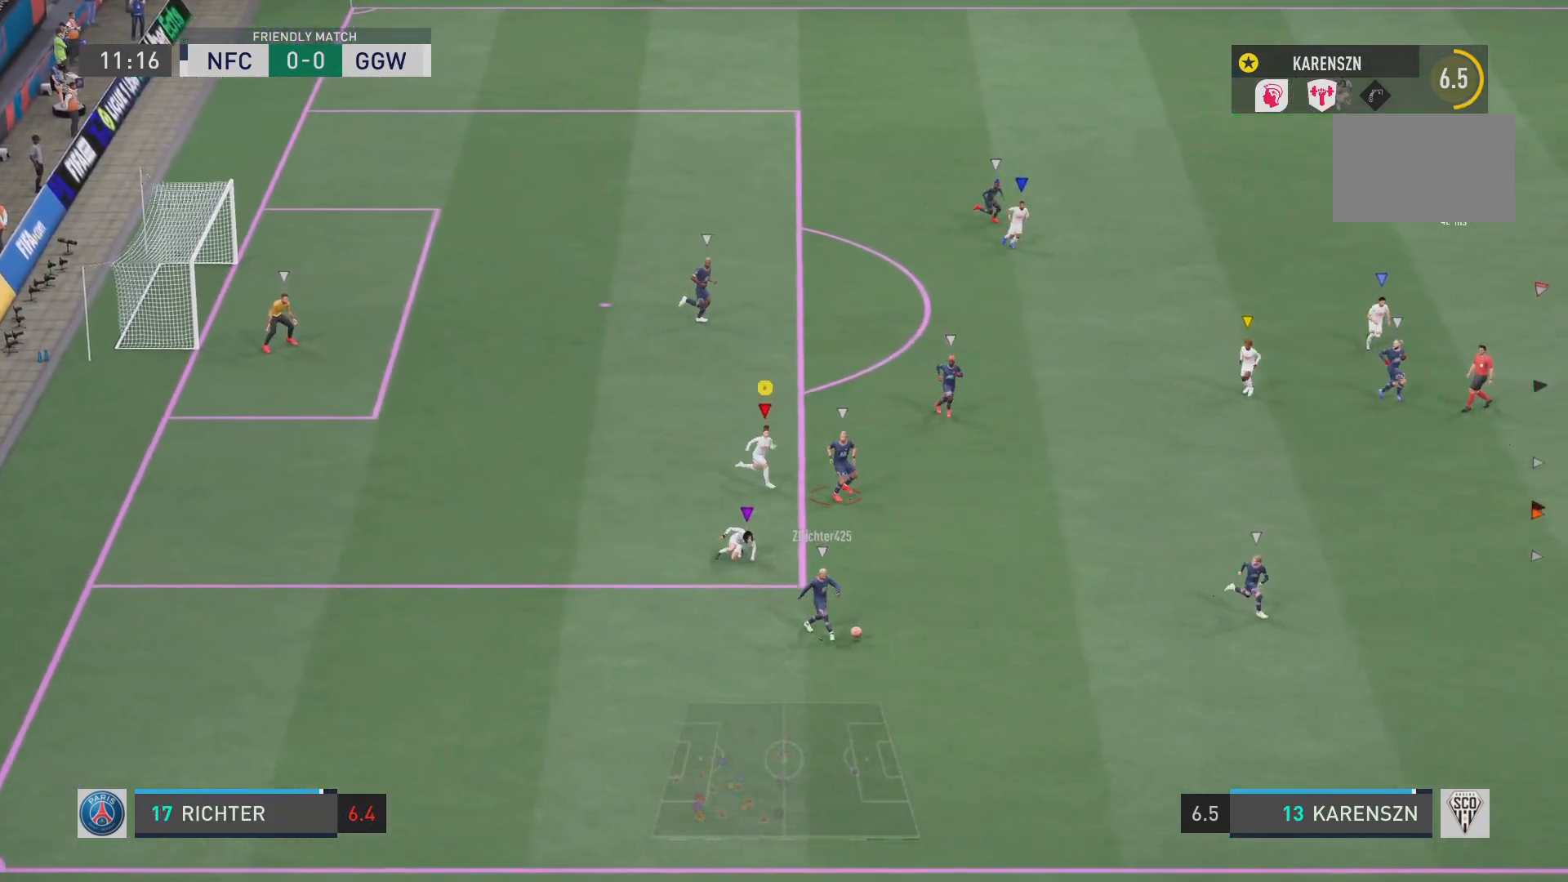
{"buttons": ["R2"], "left_stick": "down-right", "right_stick": "center", "events": []}
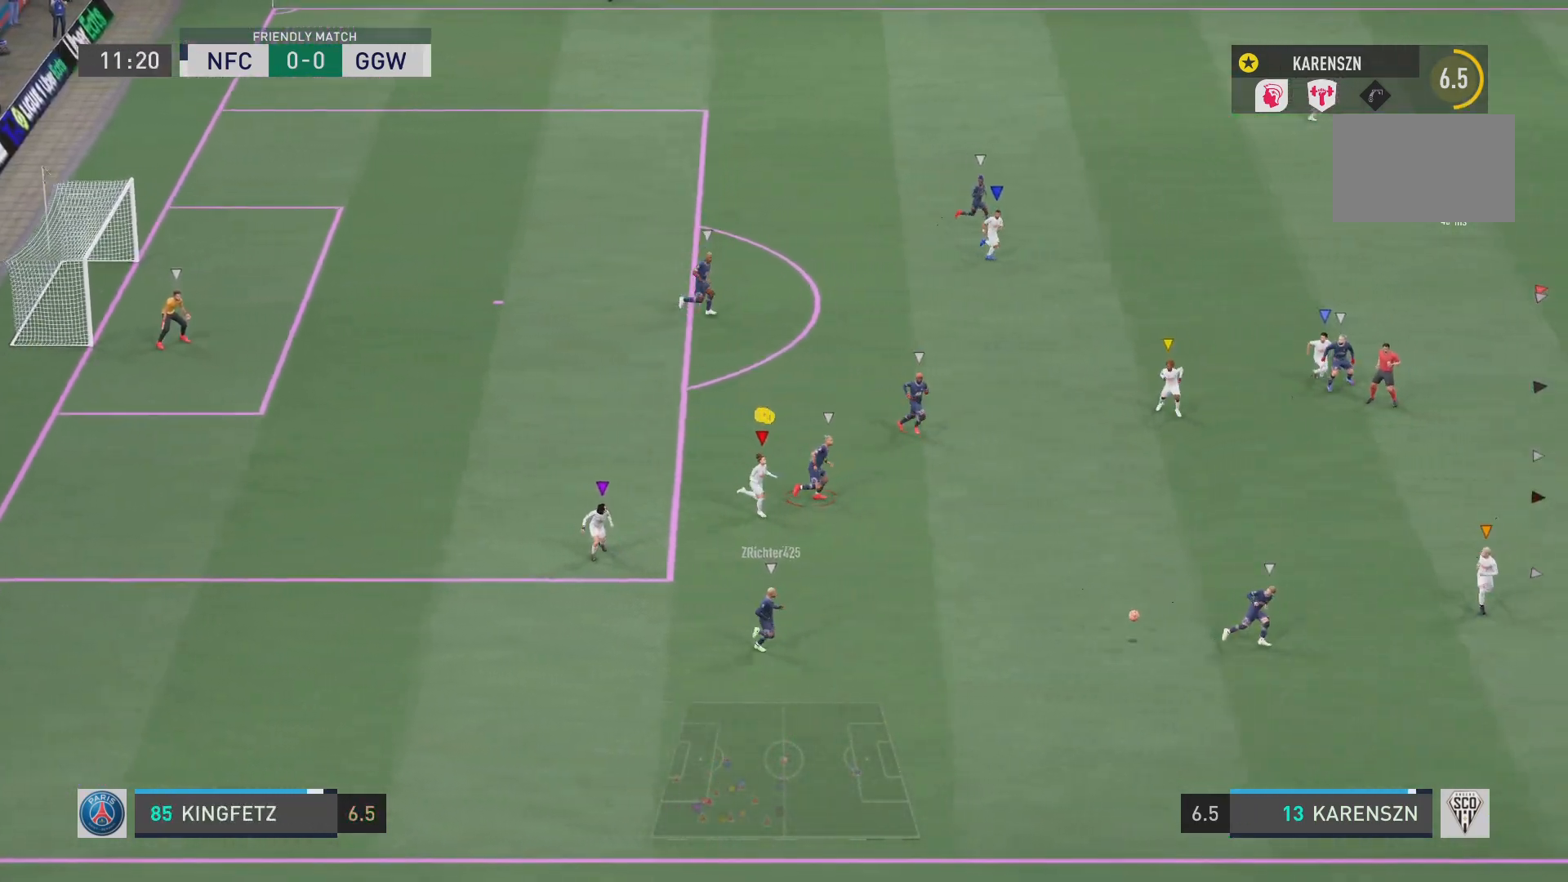
{"buttons": ["R2"], "left_stick": "down-right", "right_stick": "center", "events": []}